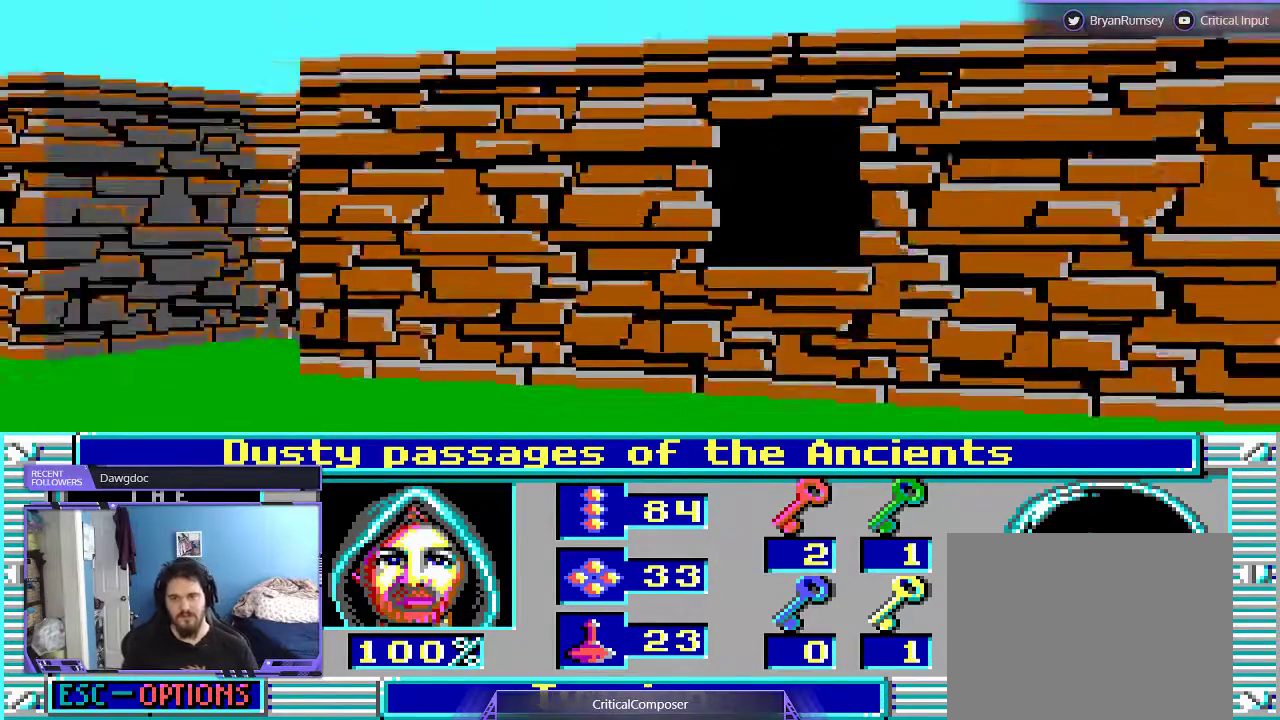
Gameplay with a controller (Xbox layout); each line is a JSON object with the inputs held at the frame after it. "events" lists button and stick changes between this image and that frame as [ms after this image, input, new state], when the widget could be followed in between. Not read: L1 L3 R1 R3 TOUCHPAD left_stick other_buttons right_stick.
{"buttons": [], "events": []}
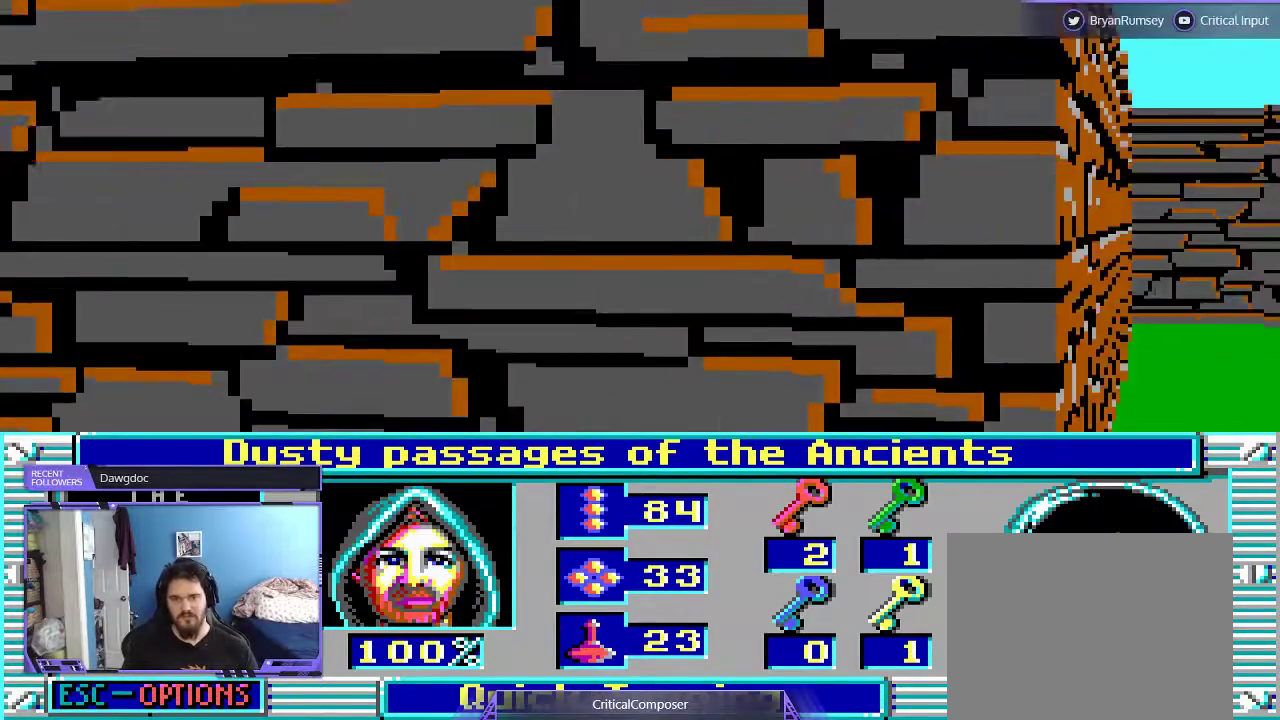
{"buttons": ["L2"], "events": [[133, "DPAD_RIGHT", "down"], [200, "DPAD_RIGHT", "up"], [267, "L2", "down"]]}
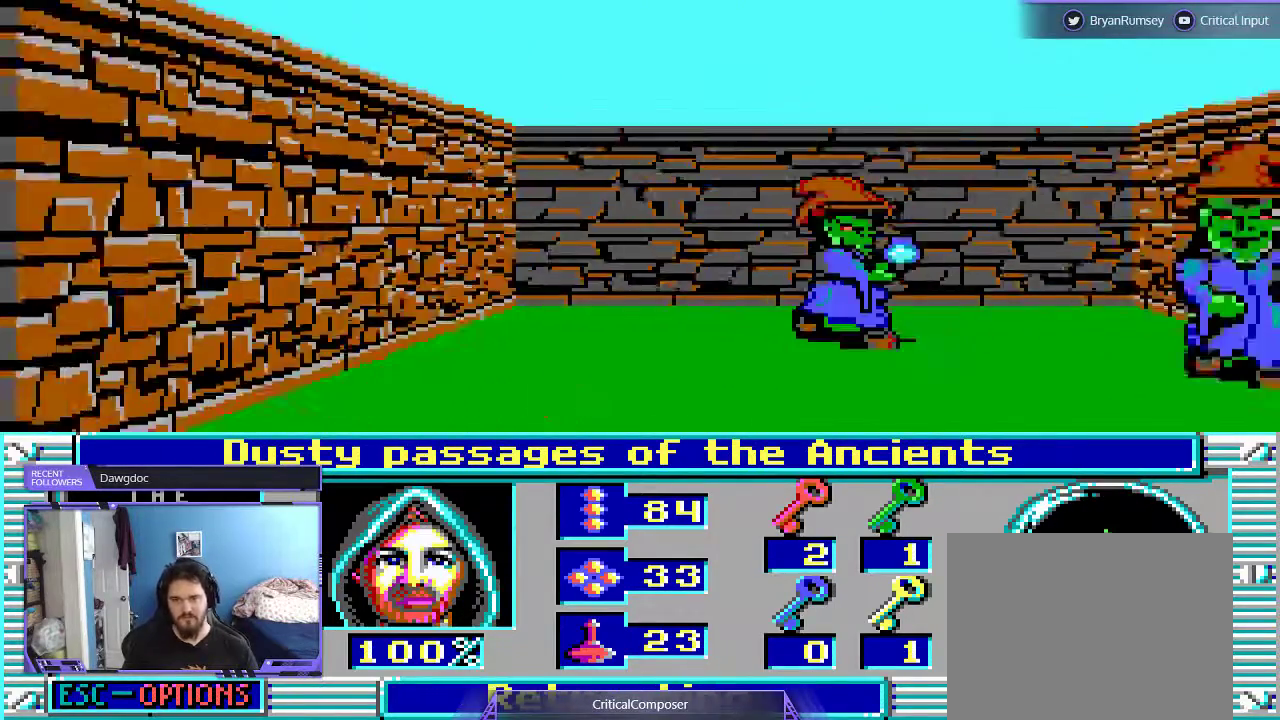
{"buttons": ["L2", "DPAD_RIGHT"], "events": [[67, "R2", "down"], [133, "R2", "up"], [233, "R2", "down"], [300, "R2", "up"], [400, "R2", "down"], [500, "DPAD_RIGHT", "down"], [500, "R2", "up"]]}
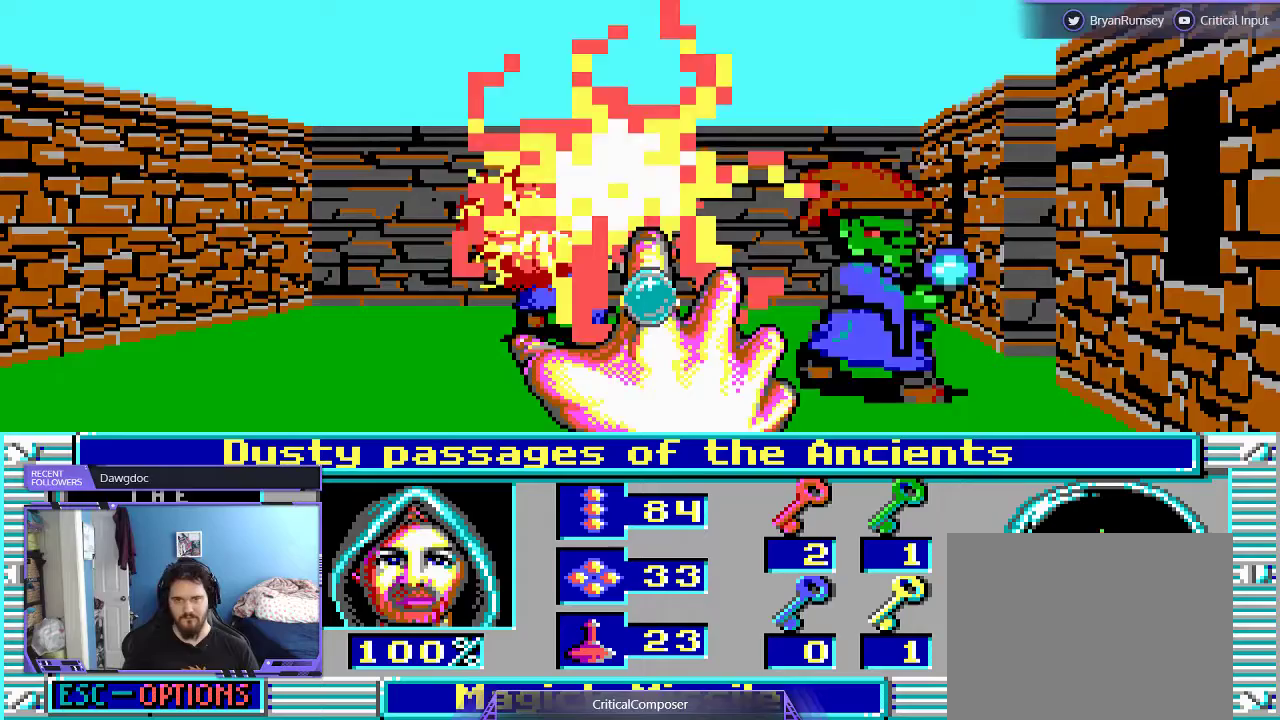
{"buttons": ["L2"], "events": [[67, "R2", "down"], [133, "R2", "up"], [200, "R2", "down"], [233, "DPAD_RIGHT", "up"], [300, "DPAD_RIGHT", "down"], [300, "R2", "up"], [367, "R2", "down"], [400, "DPAD_RIGHT", "up"], [467, "R2", "up"]]}
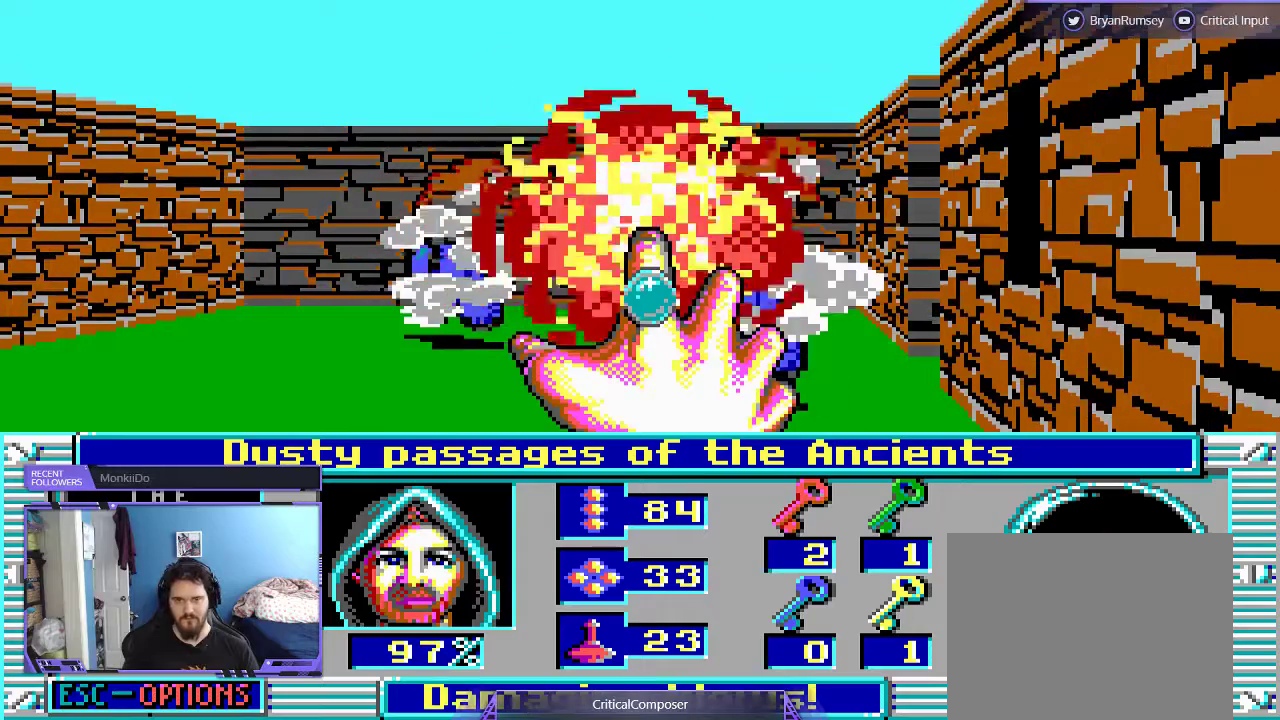
{"buttons": ["DPAD_UP"], "events": [[33, "R2", "down"], [133, "R2", "up"], [267, "L2", "up"], [367, "DPAD_UP", "down"]]}
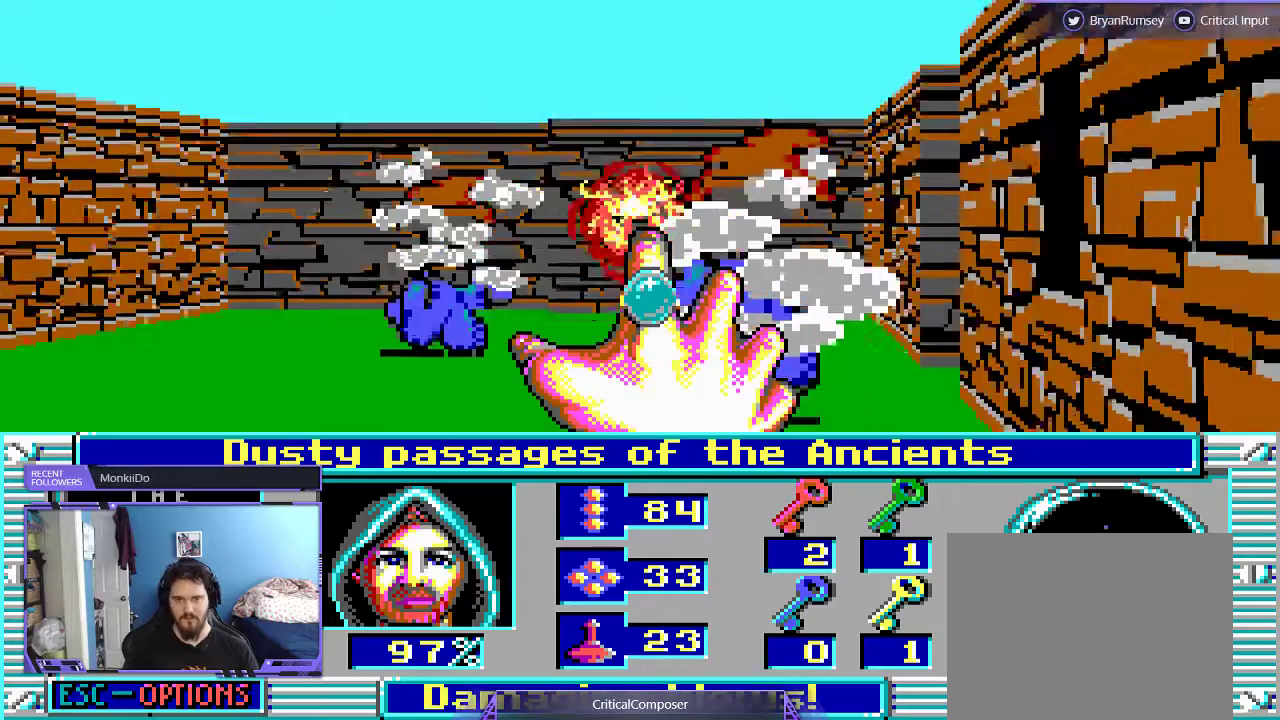
{"buttons": [], "events": [[200, "DPAD_UP", "up"]]}
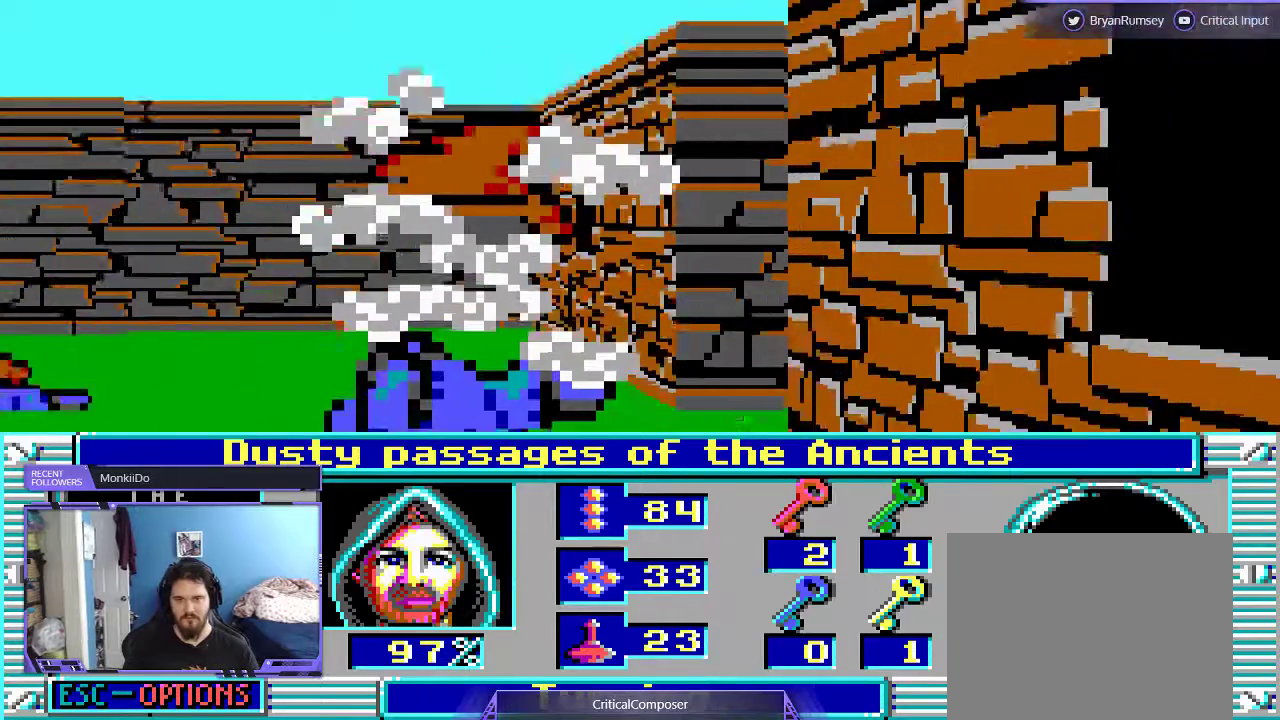
{"buttons": [], "events": []}
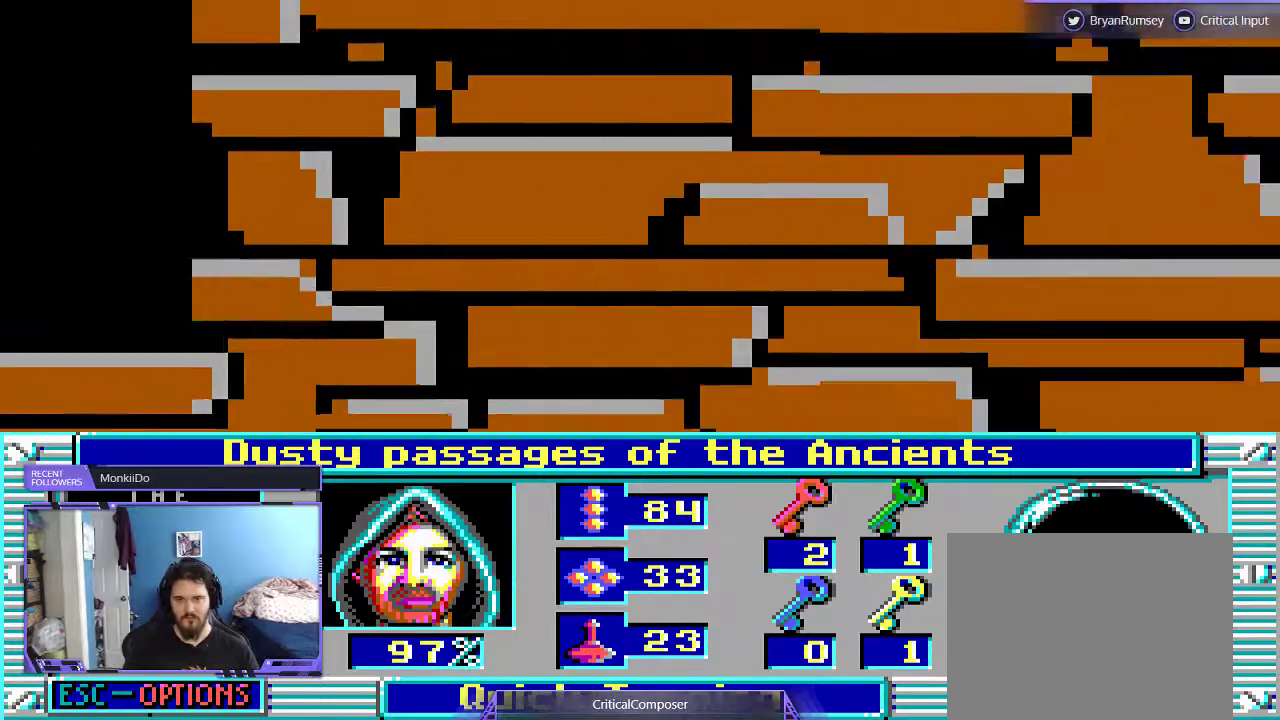
{"buttons": ["L2"], "events": [[200, "L2", "down"]]}
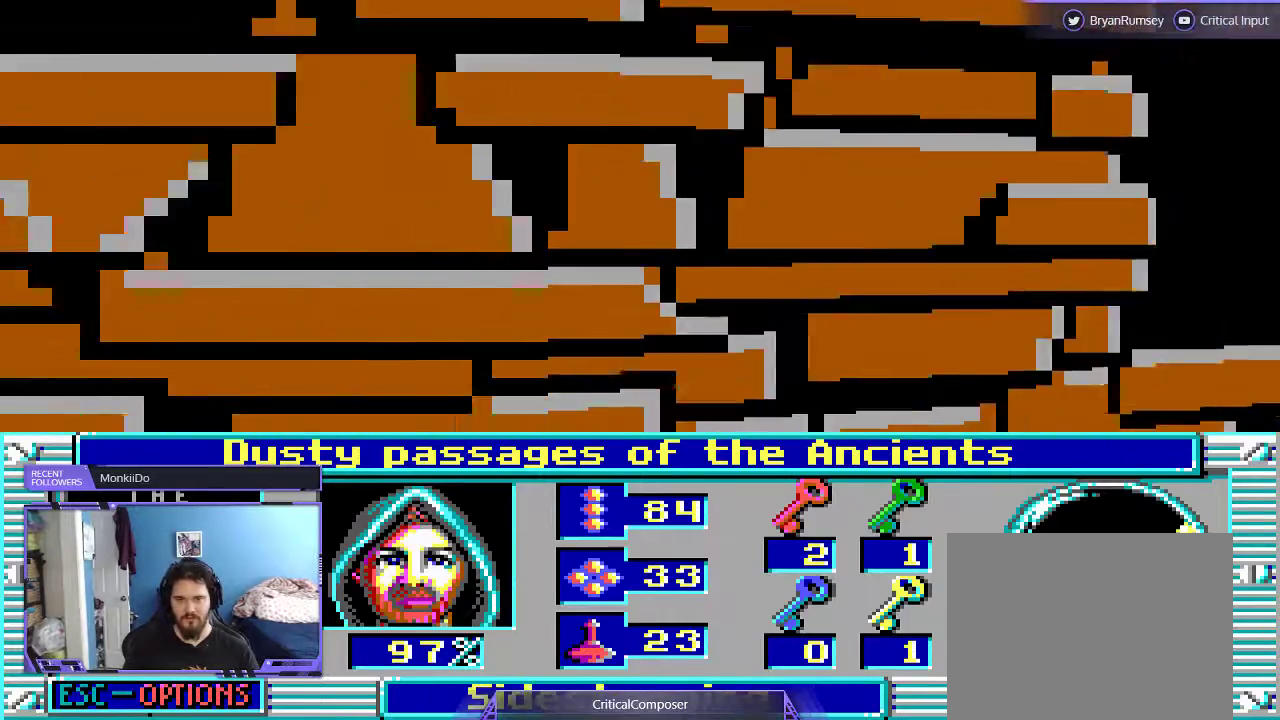
{"buttons": [], "events": [[367, "L2", "up"]]}
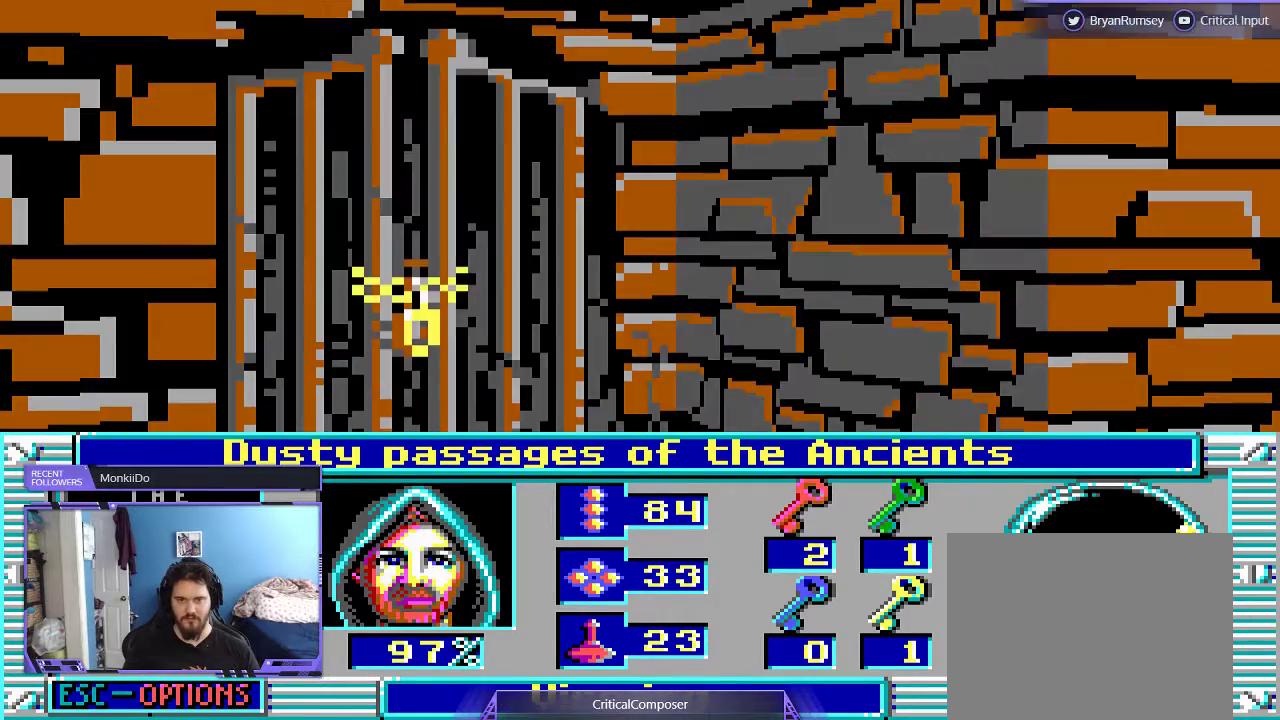
{"buttons": [], "events": []}
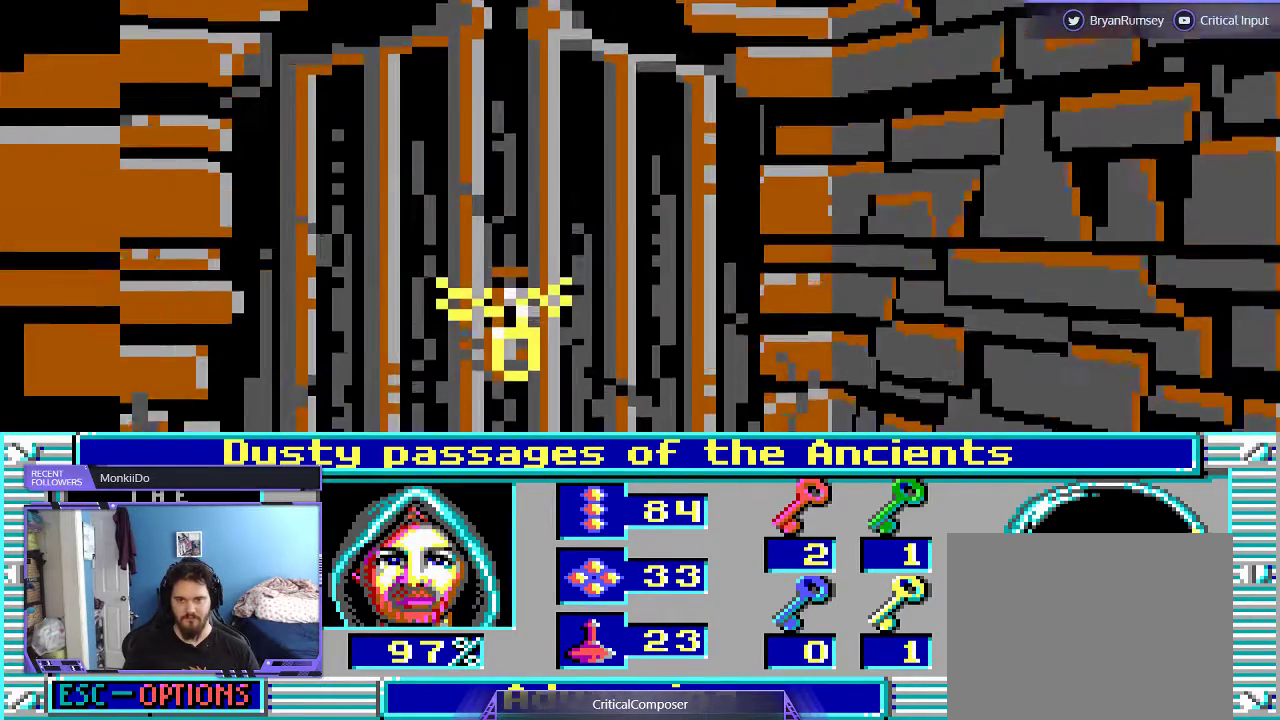
{"buttons": [], "events": []}
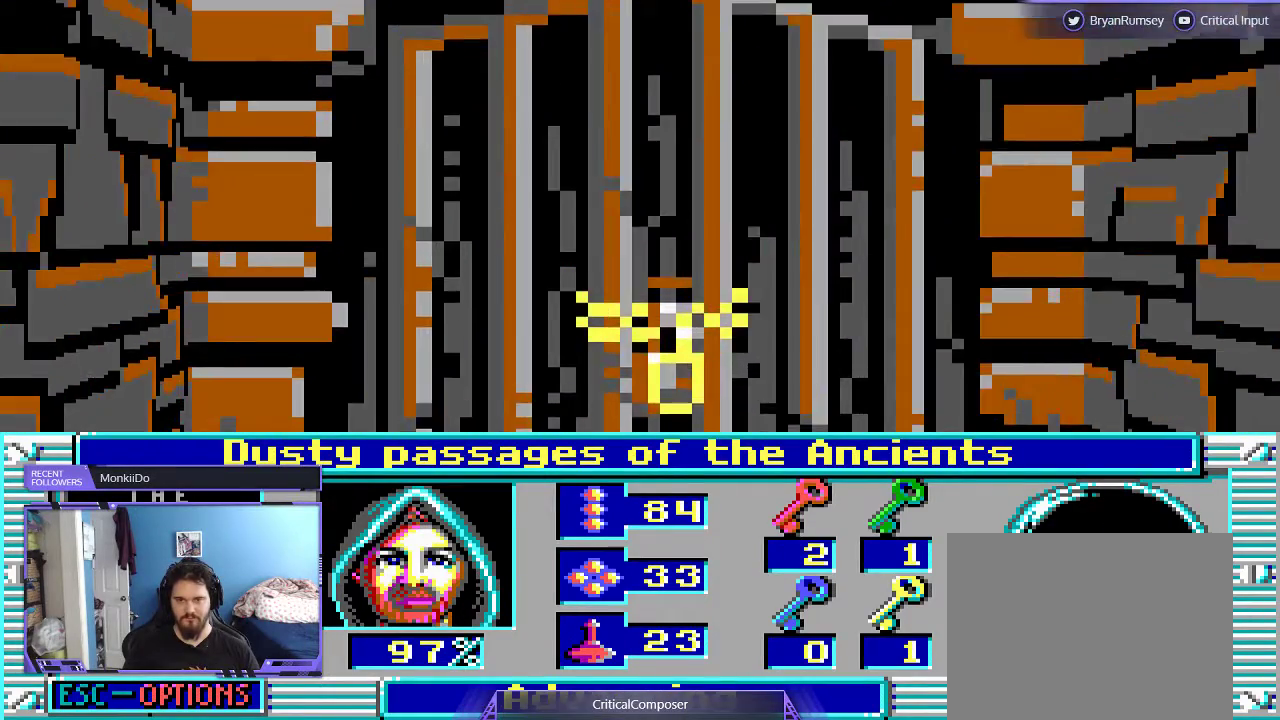
{"buttons": [], "events": []}
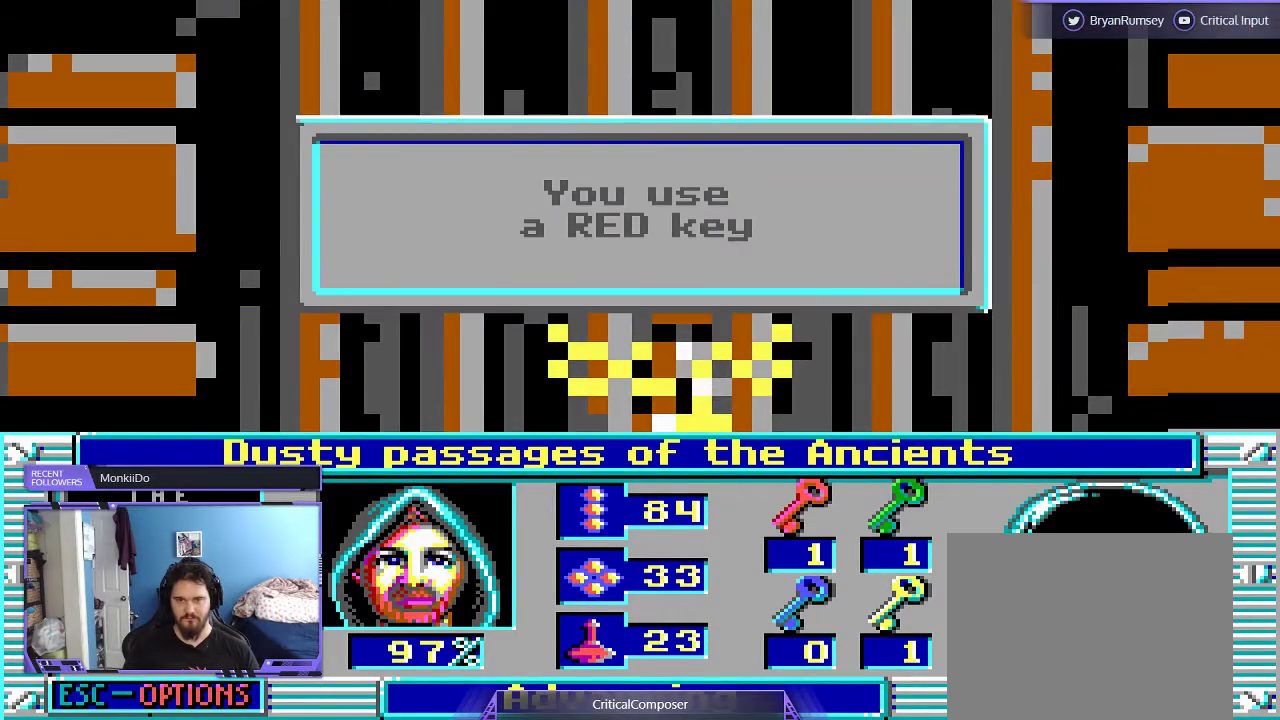
{"buttons": [], "events": []}
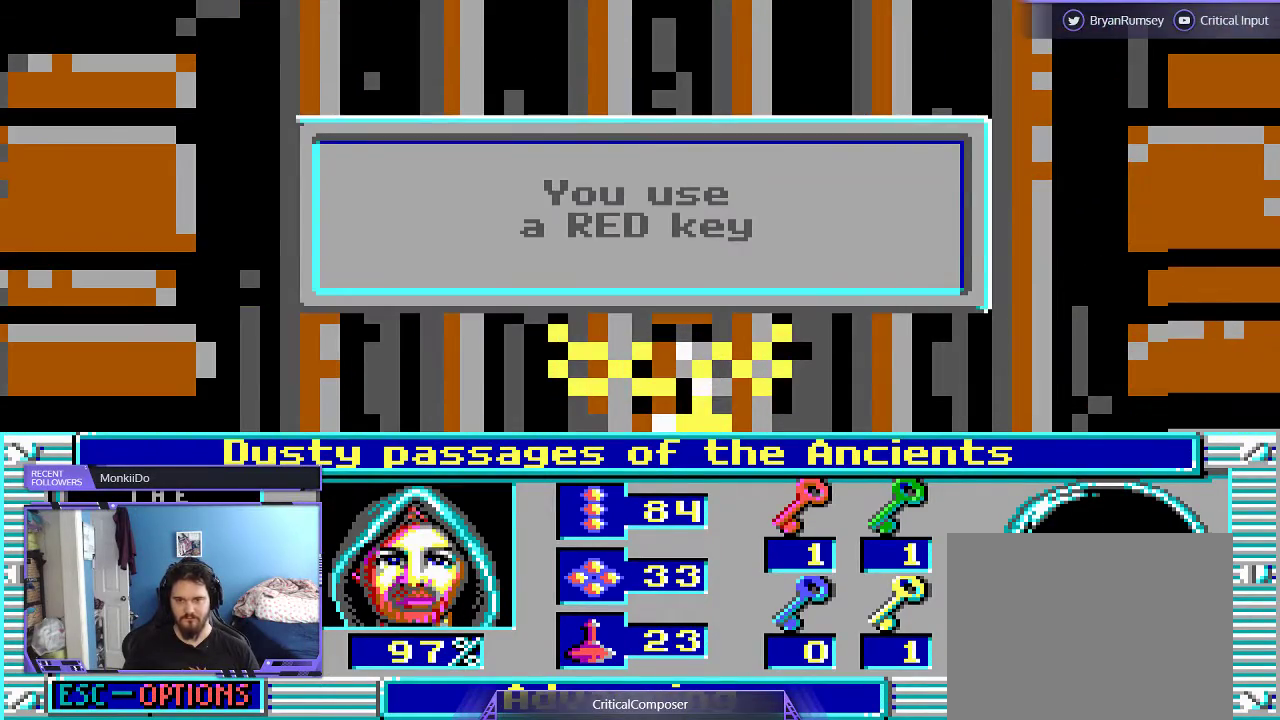
{"buttons": [], "events": []}
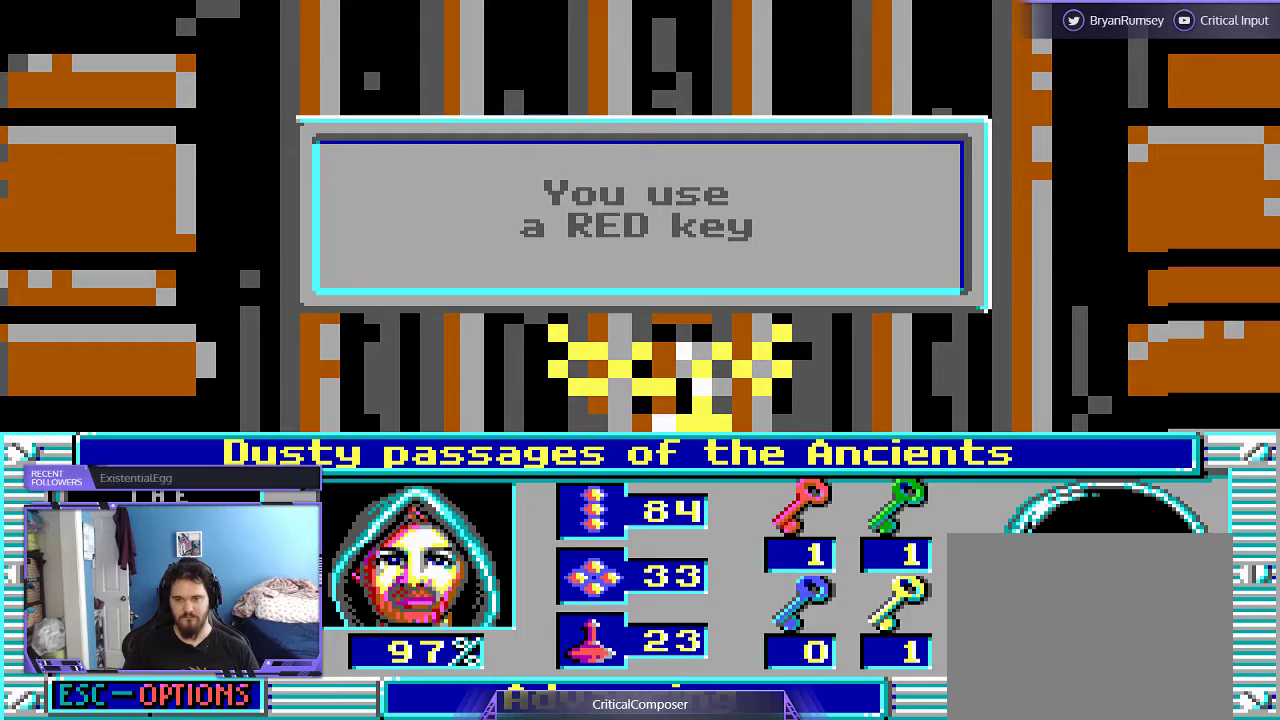
{"buttons": [], "events": []}
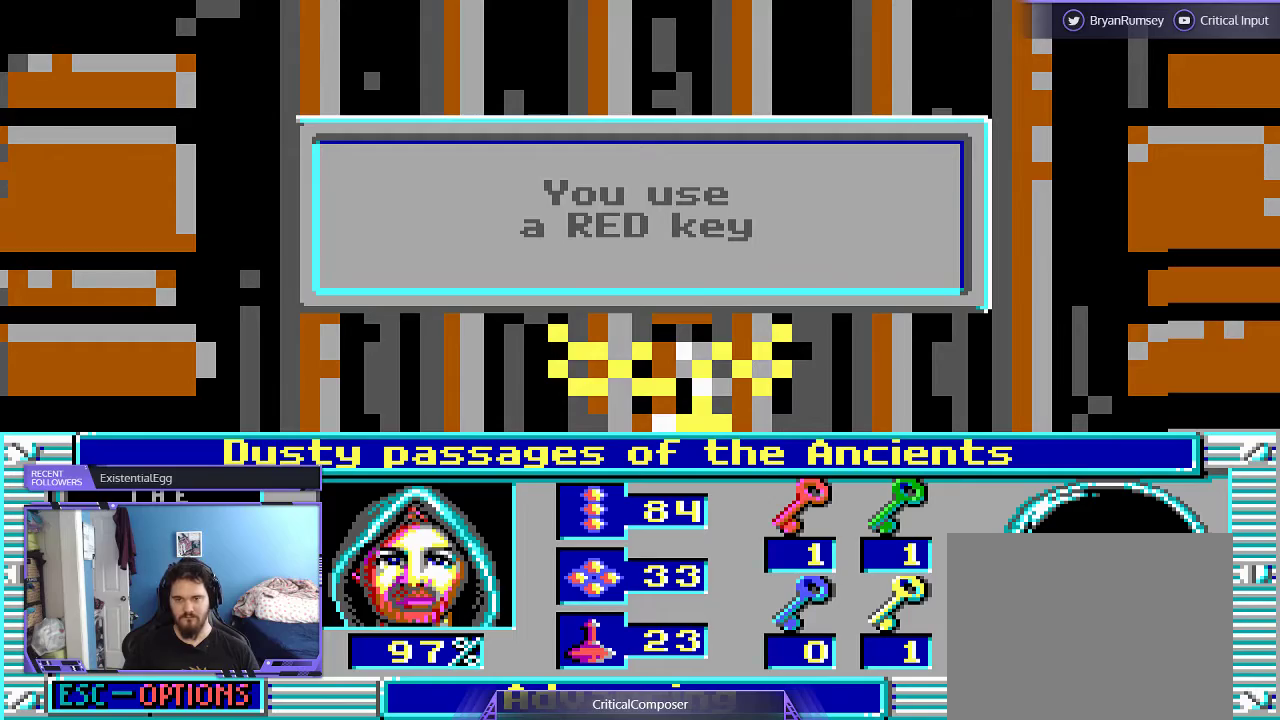
{"buttons": [], "events": []}
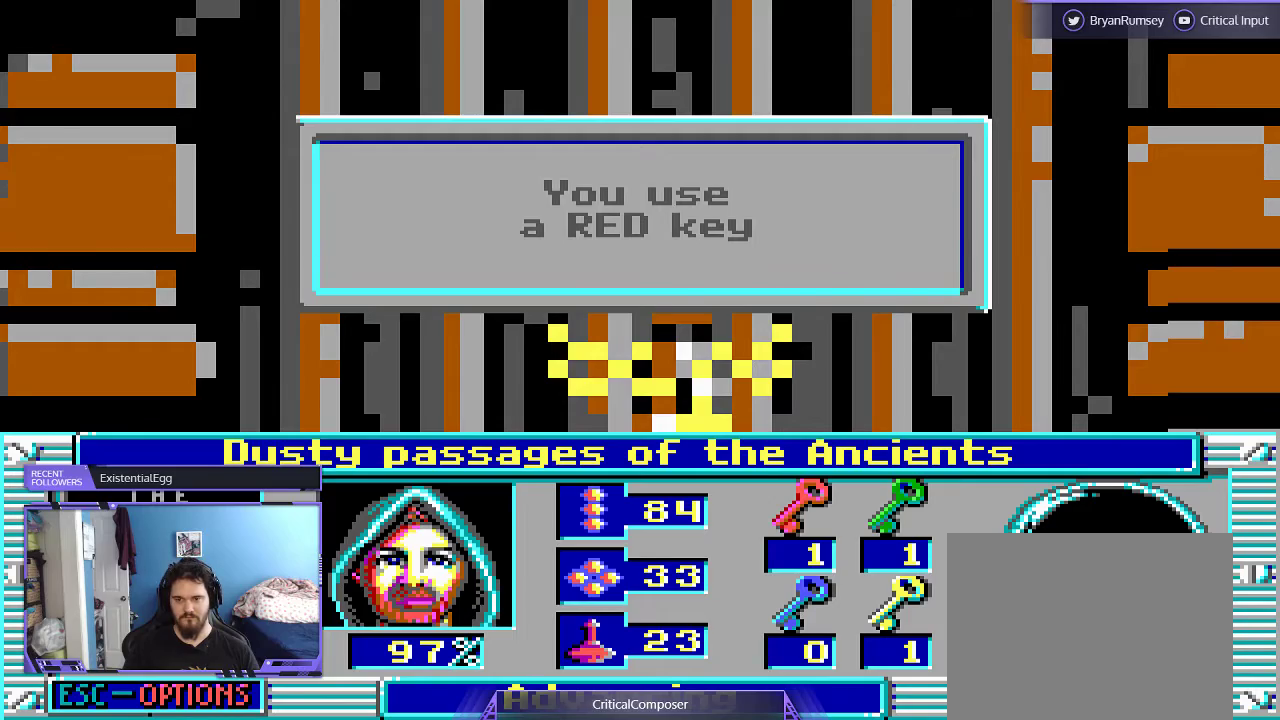
{"buttons": [], "events": [[400, "R2", "down"], [500, "R2", "up"]]}
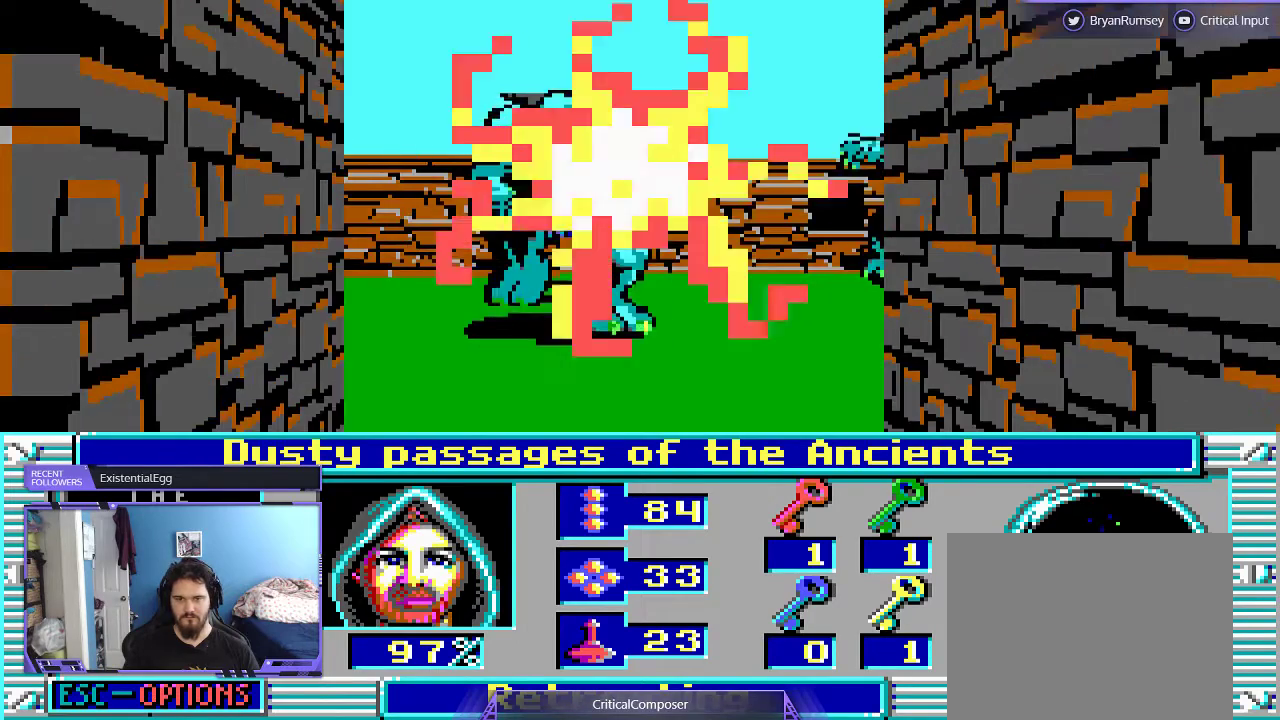
{"buttons": ["R2"], "events": [[67, "R2", "down"], [133, "R2", "up"], [233, "R2", "down"], [300, "R2", "up"], [400, "R2", "down"]]}
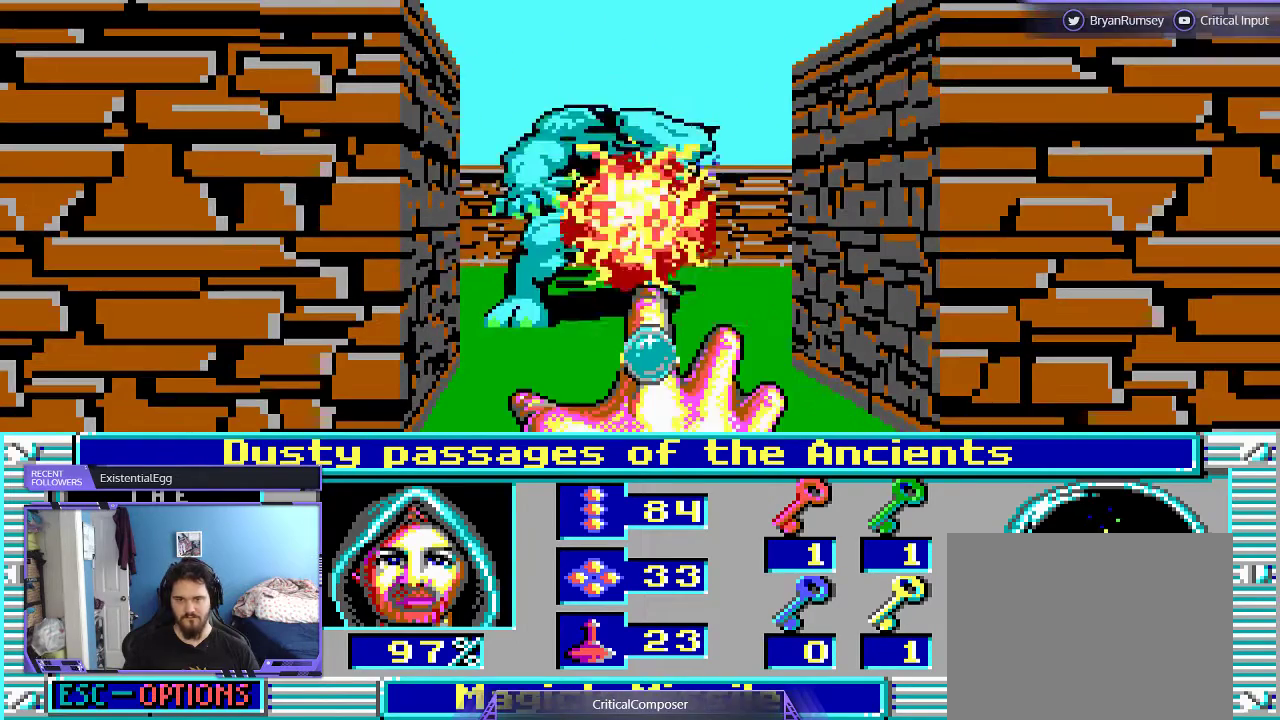
{"buttons": ["R2"], "events": [[100, "R2", "up"], [200, "R2", "down"], [400, "R2", "up"], [500, "R2", "down"]]}
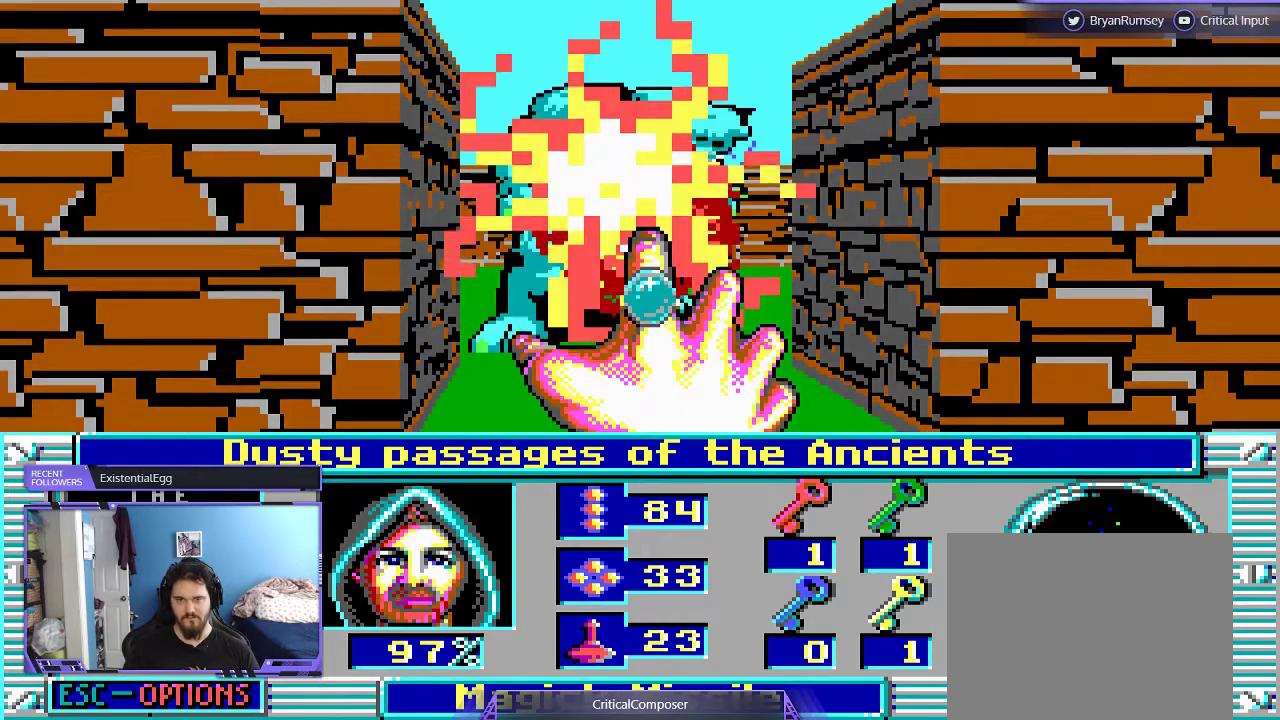
{"buttons": [], "events": [[67, "R2", "up"], [100, "R2", "down"], [200, "R2", "up"], [267, "R2", "down"], [367, "R2", "up"], [400, "R2", "down"], [500, "R2", "up"]]}
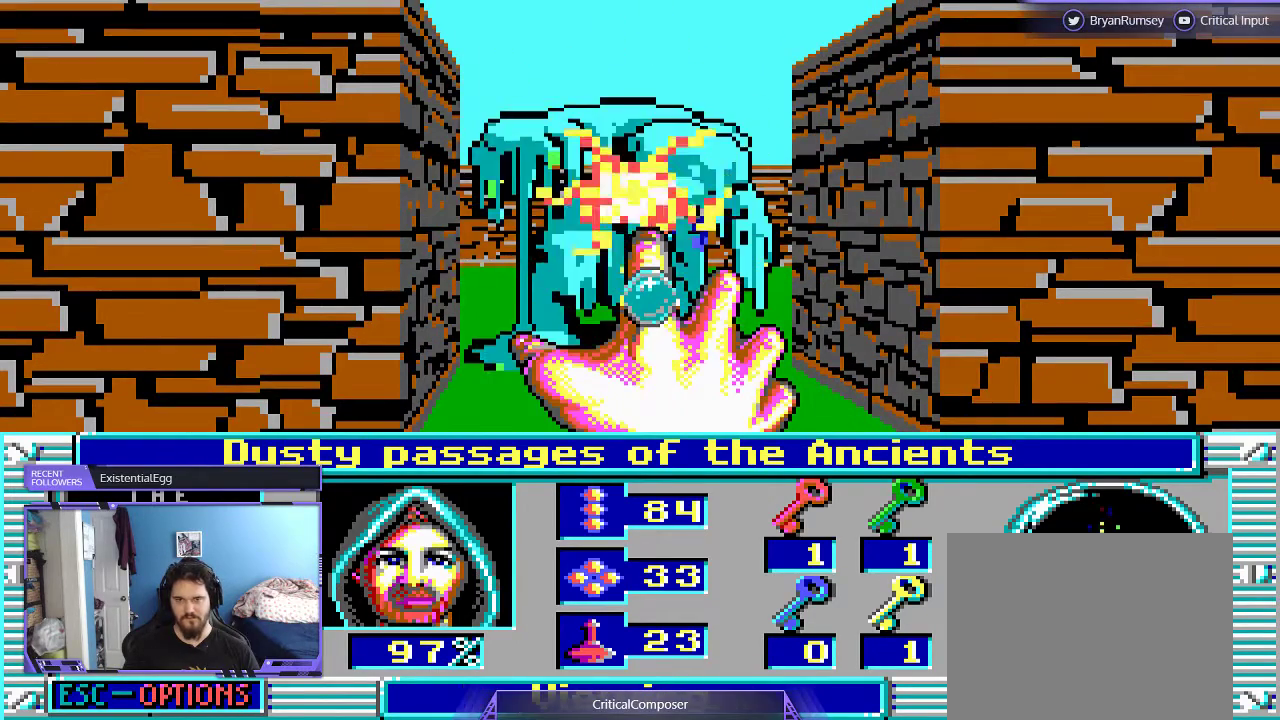
{"buttons": [], "events": []}
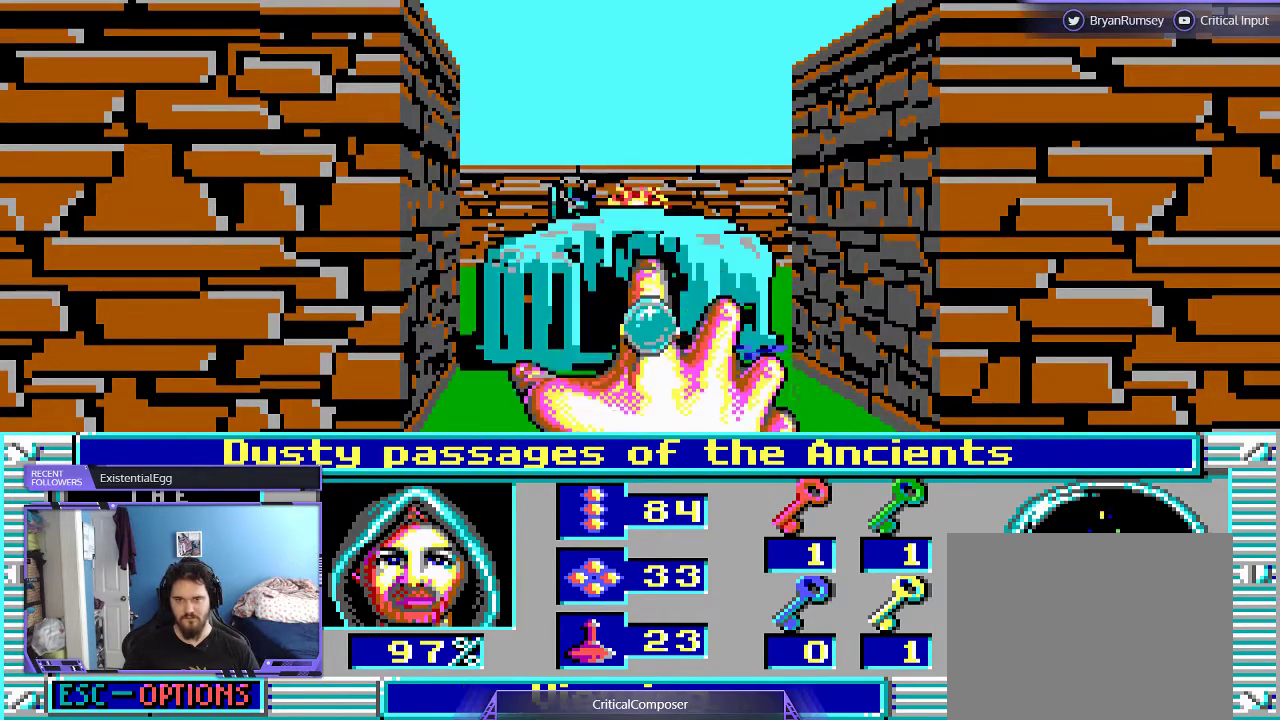
{"buttons": [], "events": []}
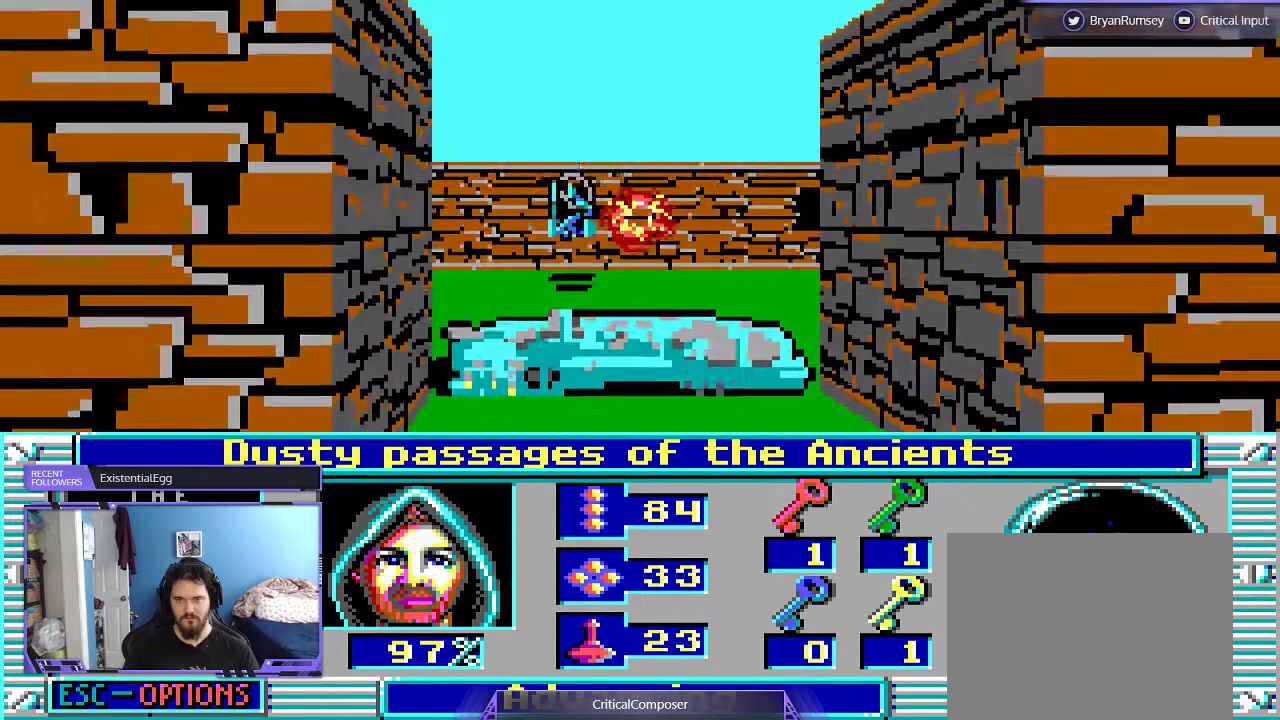
{"buttons": [], "events": []}
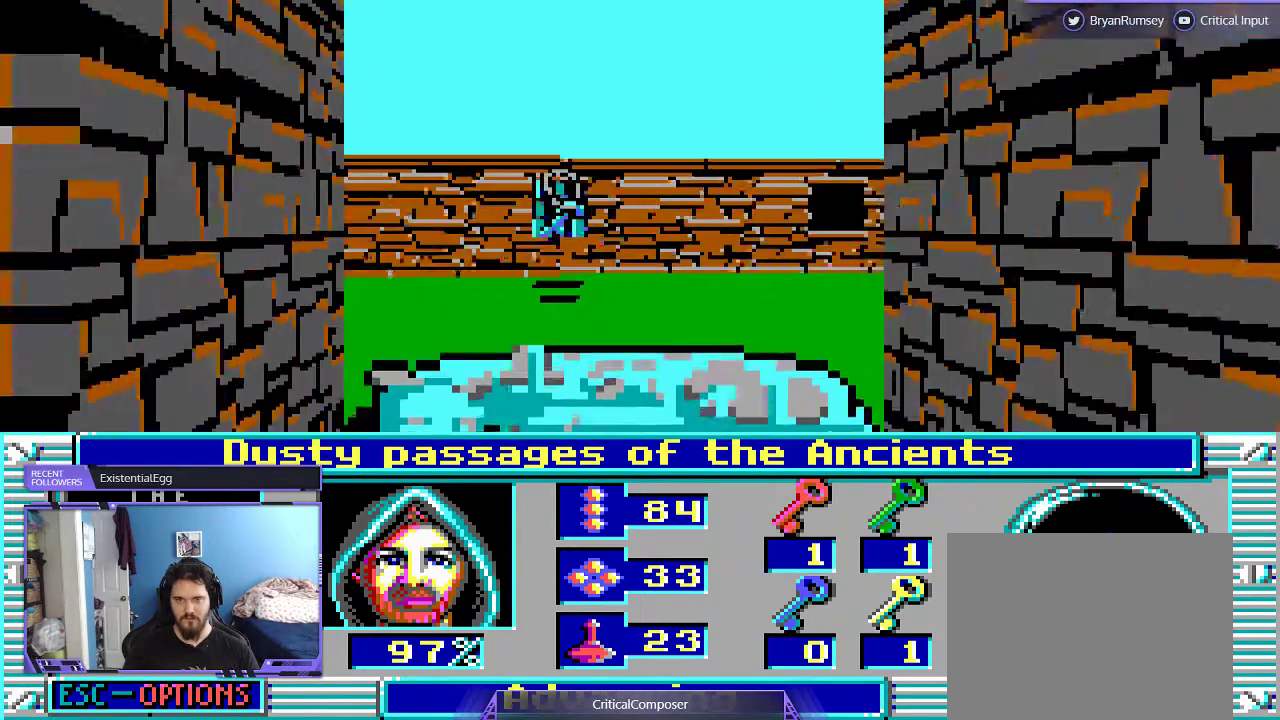
{"buttons": [], "events": []}
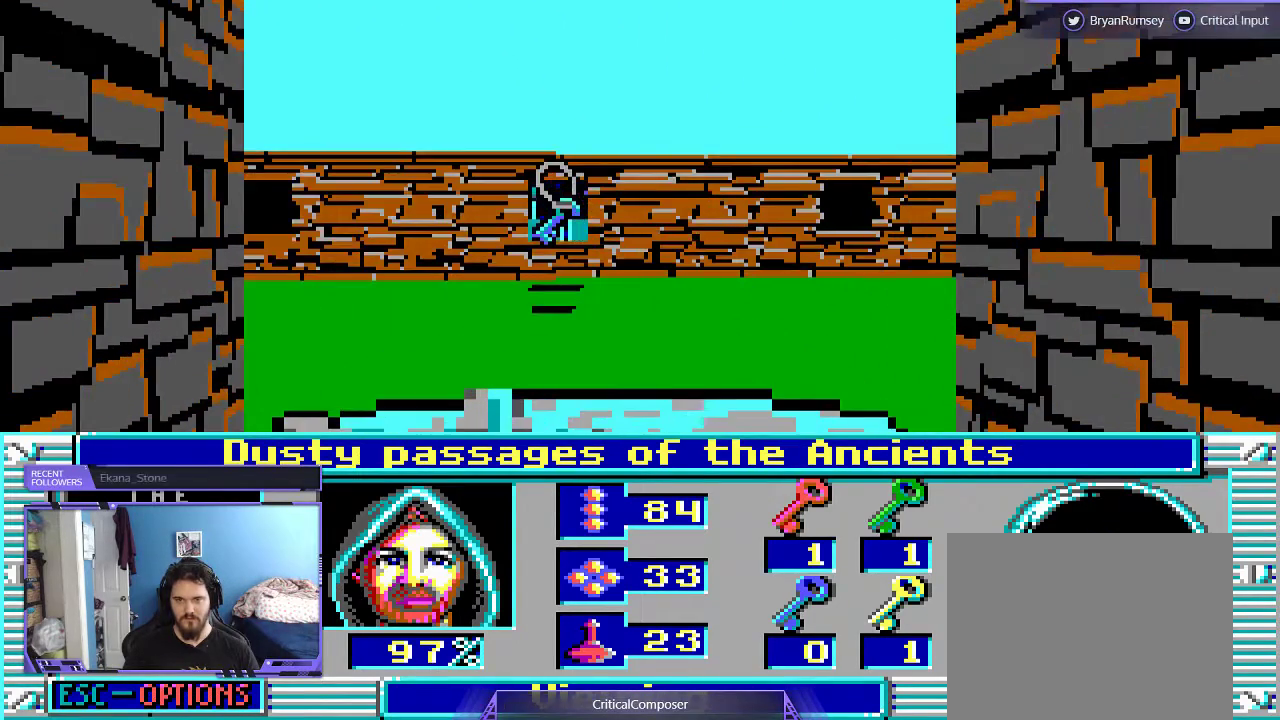
{"buttons": [], "events": [[100, "DPAD_RIGHT", "down"], [200, "DPAD_RIGHT", "up"]]}
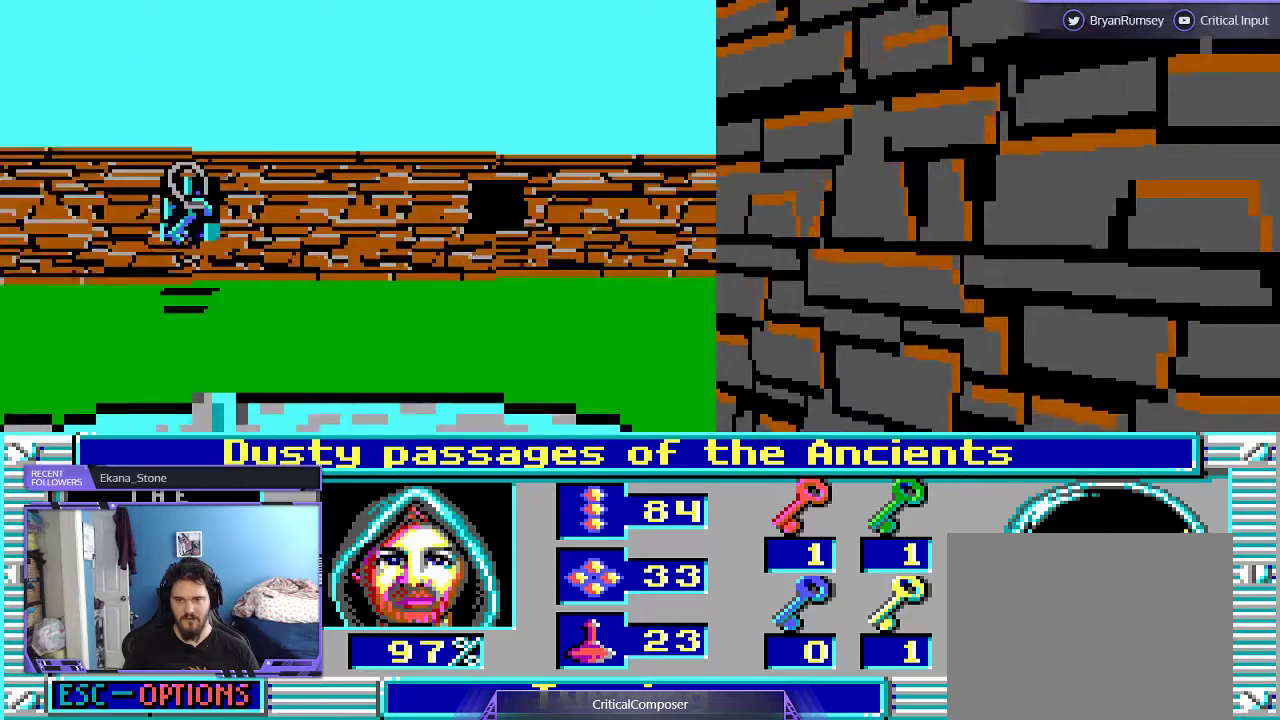
{"buttons": [], "events": []}
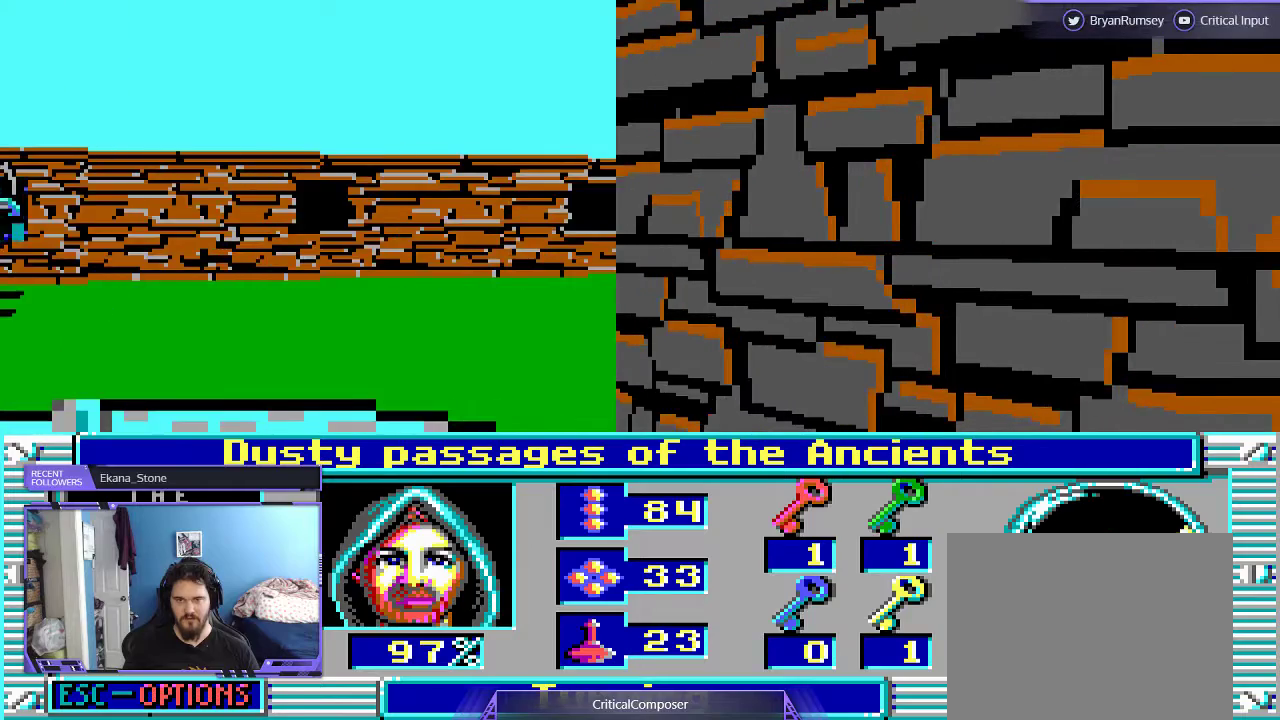
{"buttons": [], "events": []}
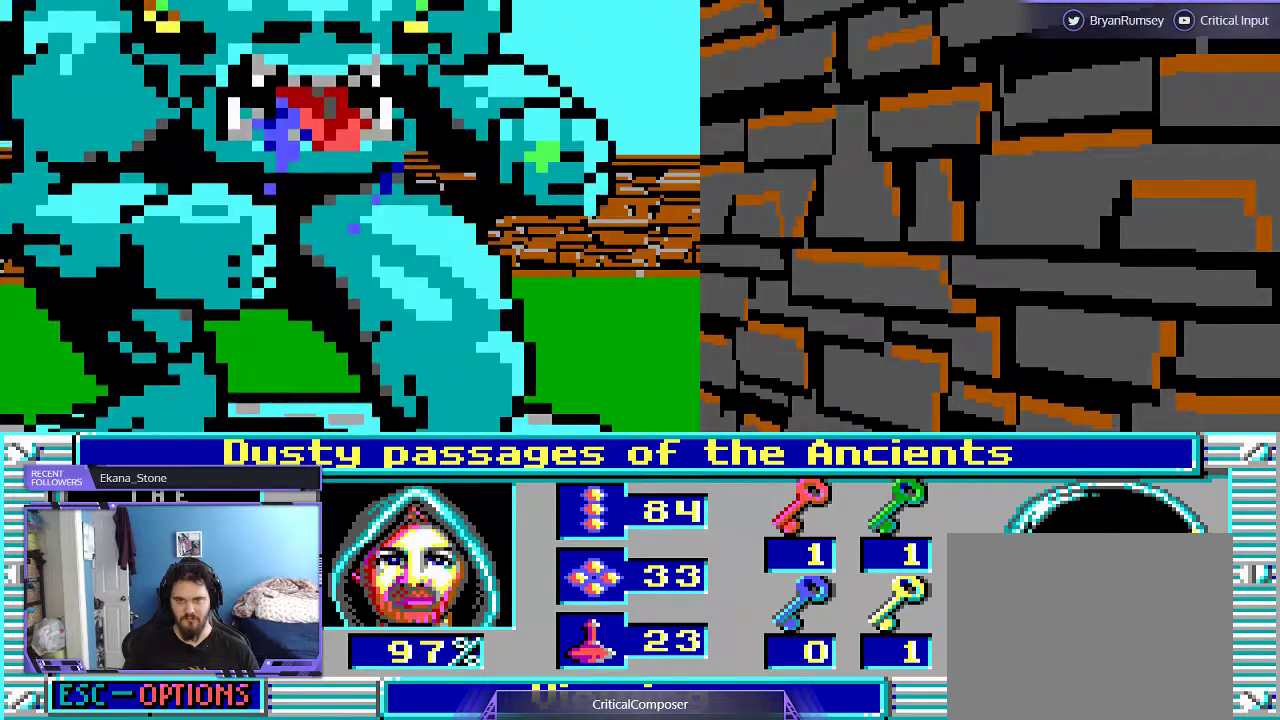
{"buttons": ["R2"], "events": [[33, "R2", "down"], [100, "R2", "up"], [200, "R2", "down"], [267, "R2", "up"], [333, "R2", "down"], [433, "R2", "up"], [500, "R2", "down"]]}